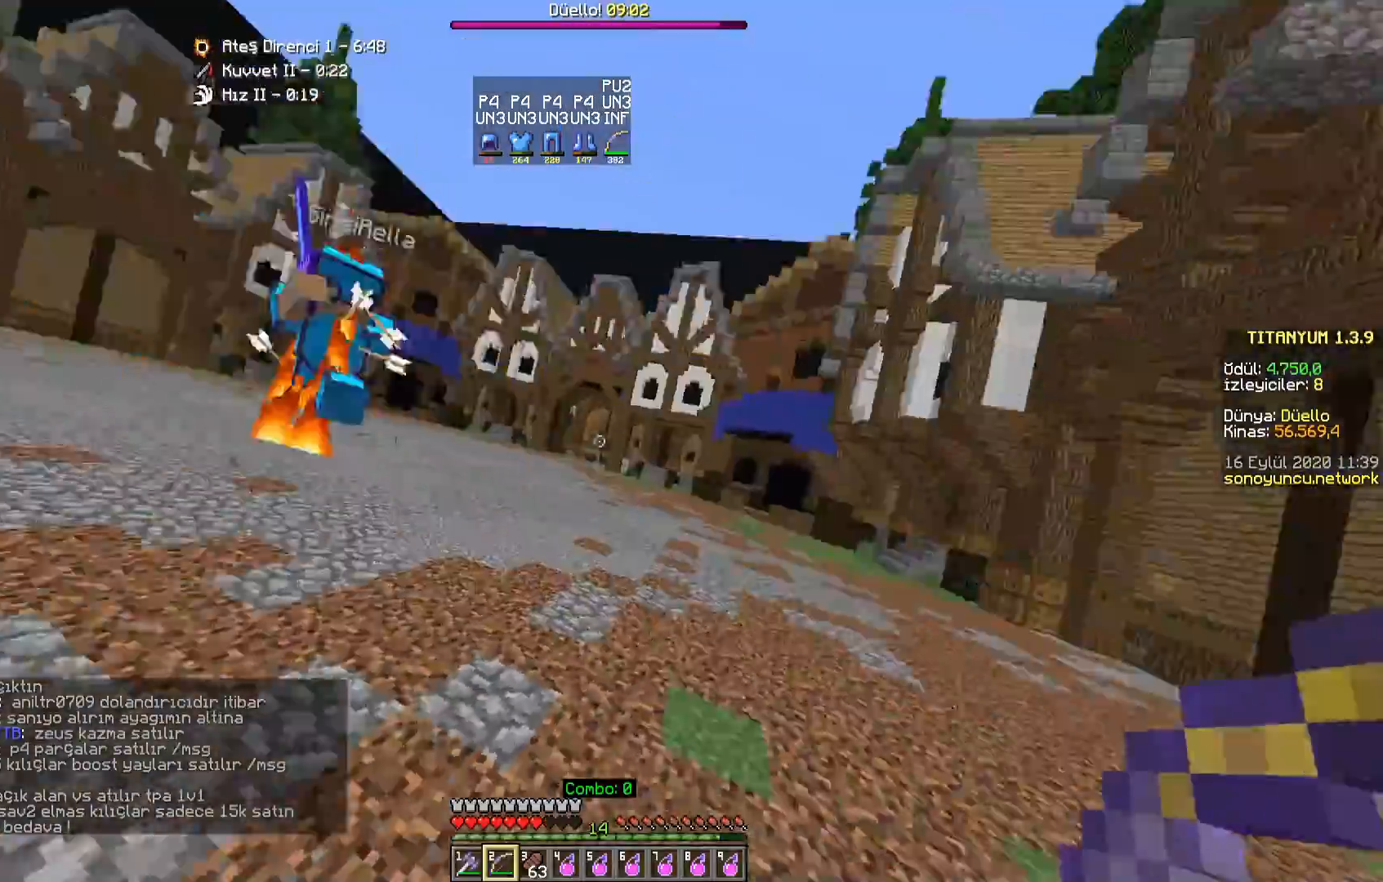
Gameplay with keyboard and mouse; each line is a JSON object with the keys and mouse buttons held at the frame after it. "events" lists presses ("down") and releases ("up") of "a", "d", "s", "space", "w", "mouse_left" and "mouse_right" between this image and that frame as [ms after this image, input, new state], when the widget could be followed in between. "mouse_left", "mouse_right" = the "left", "right" buttons of the "mouse" list. No other keys are recorded. Fast repeated clicks can show as one long hold. Mouse movement is not recorded.
{"keys": ["w"], "mouse": [], "events": [[117, "d", "up"], [383, "mouse_left", "down"], [433, "mouse_left", "up"]]}
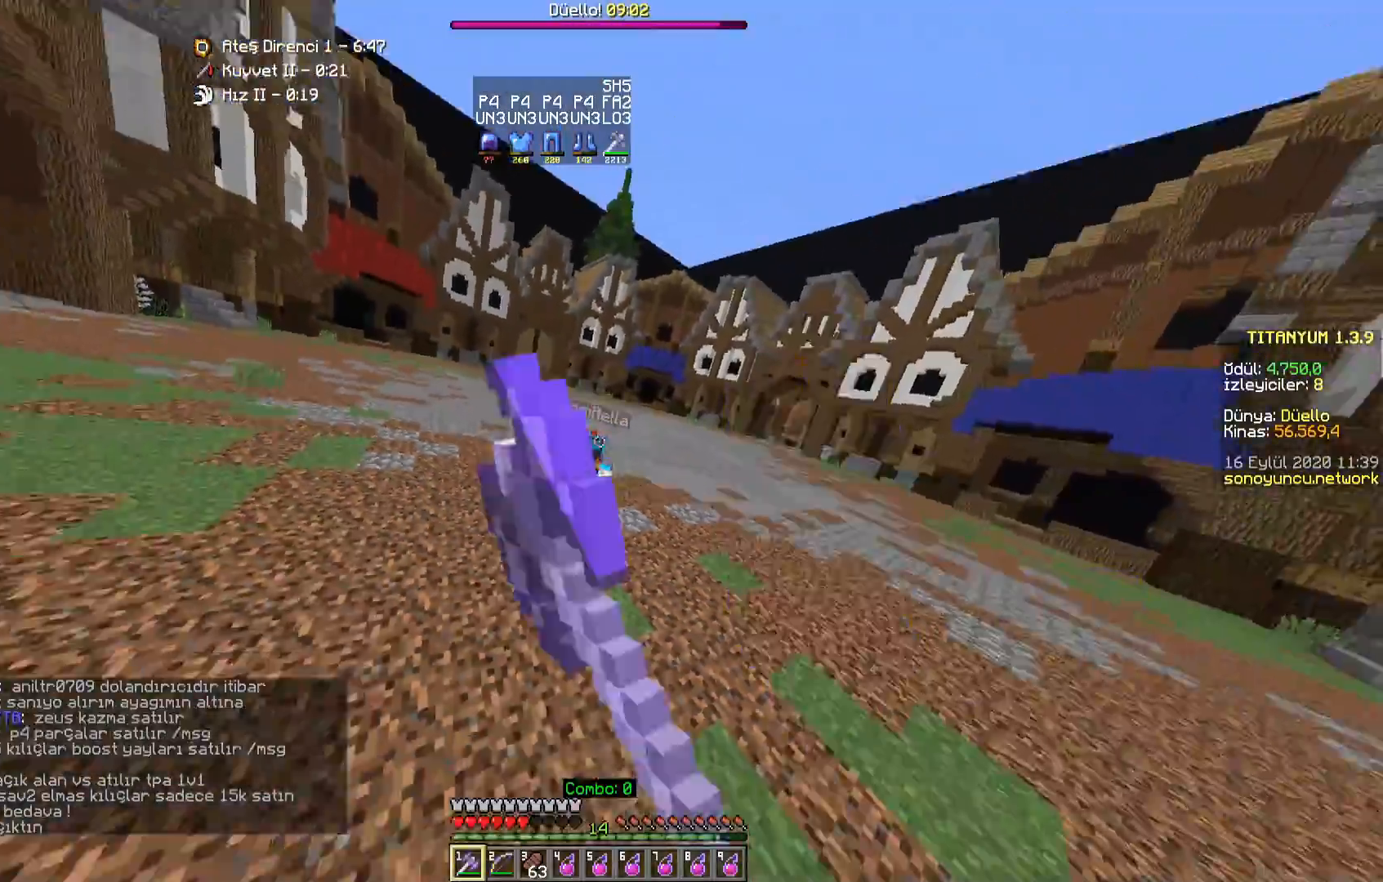
{"keys": ["w"], "mouse": [], "events": [[33, "mouse_left", "down"], [67, "mouse_left", "up"], [117, "d", "down"], [283, "mouse_right", "down"], [300, "d", "up"], [350, "mouse_right", "up"]]}
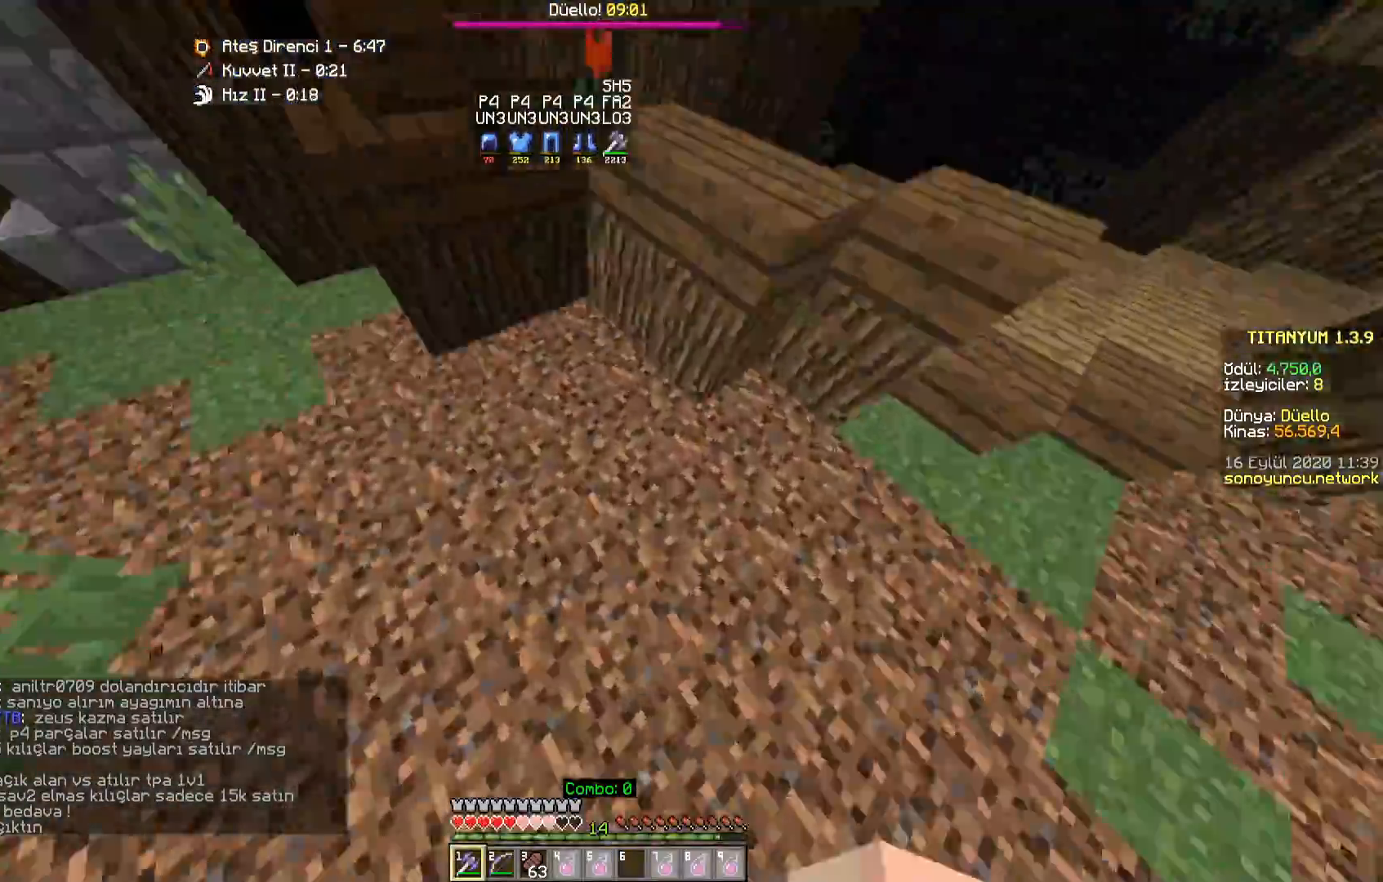
{"keys": ["w"], "mouse": ["left"], "events": [[50, "mouse_right", "down"], [267, "mouse_right", "up"], [367, "mouse_left", "down"], [400, "mouse_left", "up"], [467, "mouse_left", "down"]]}
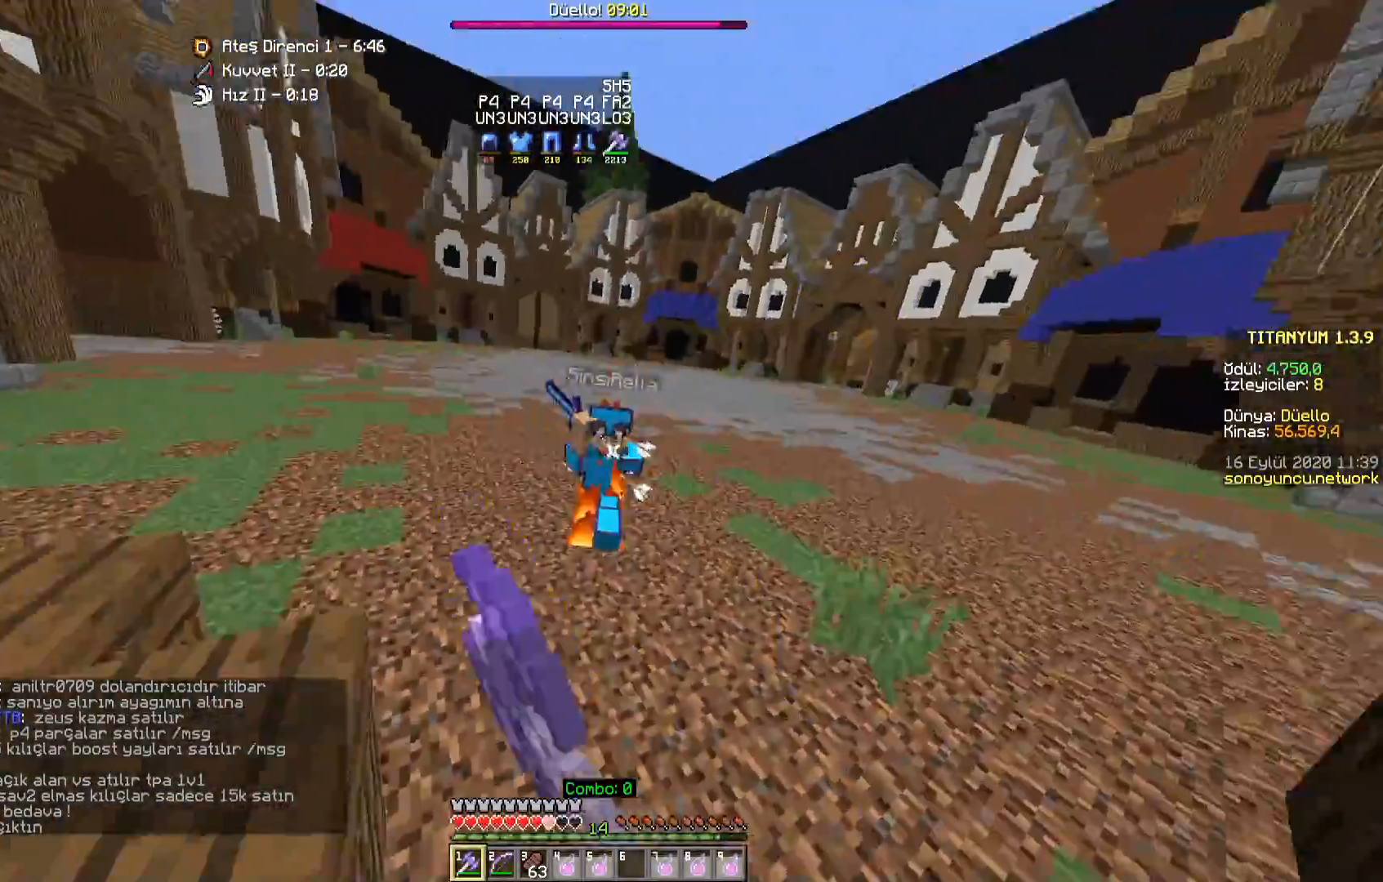
{"keys": ["w"], "mouse": [], "events": [[17, "mouse_left", "up"], [83, "mouse_left", "down"], [133, "mouse_left", "up"], [200, "mouse_left", "down"], [233, "mouse_left", "up"], [300, "mouse_left", "down"], [300, "mouse_right", "down"], [350, "mouse_left", "up"], [350, "mouse_right", "up"], [417, "mouse_left", "down"], [467, "mouse_left", "up"]]}
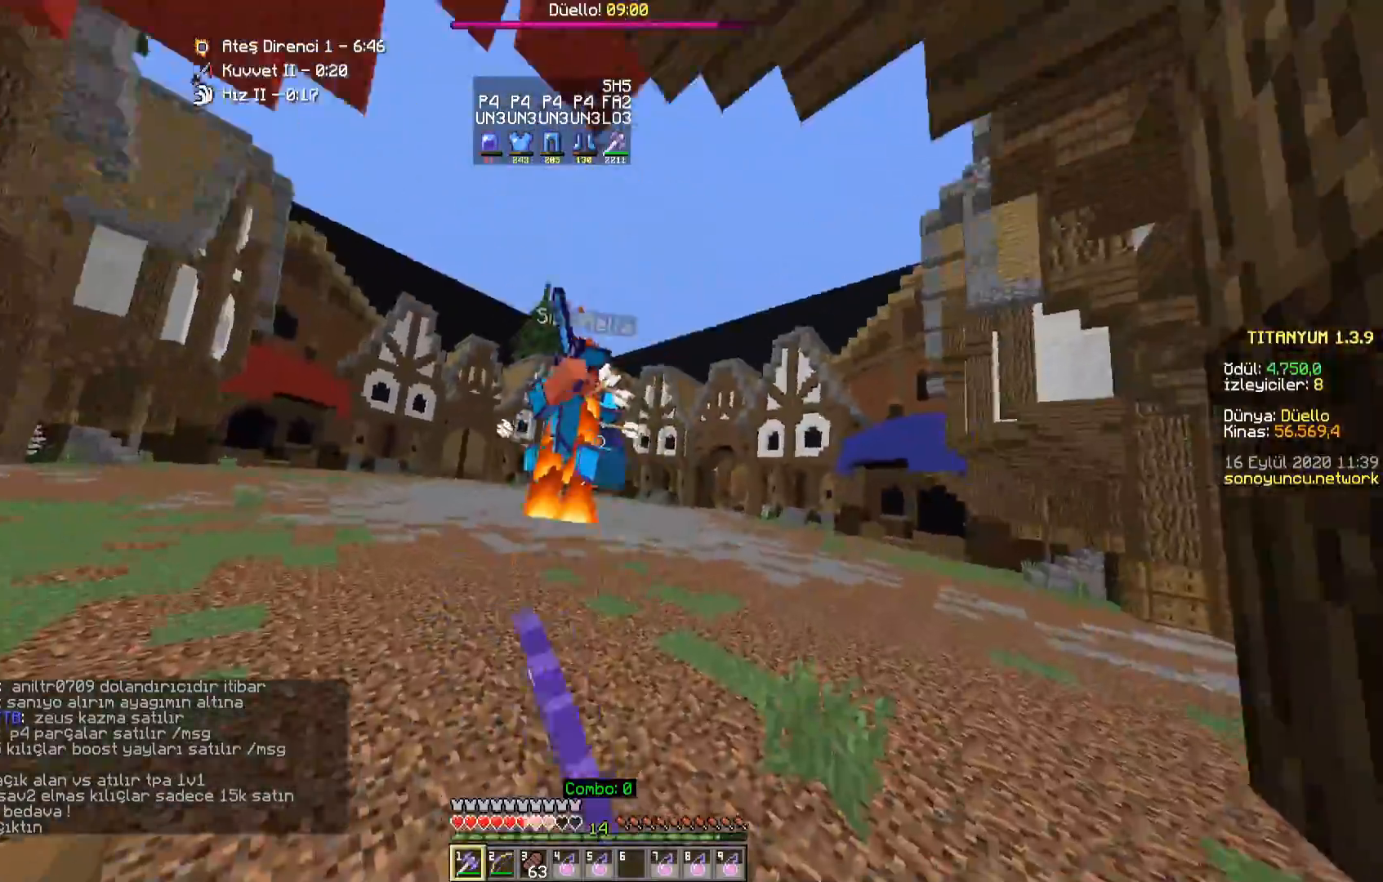
{"keys": ["a", "w"], "mouse": [], "events": [[33, "mouse_left", "down"], [67, "mouse_left", "up"], [150, "mouse_left", "down"], [200, "mouse_left", "up"], [300, "a", "down"]]}
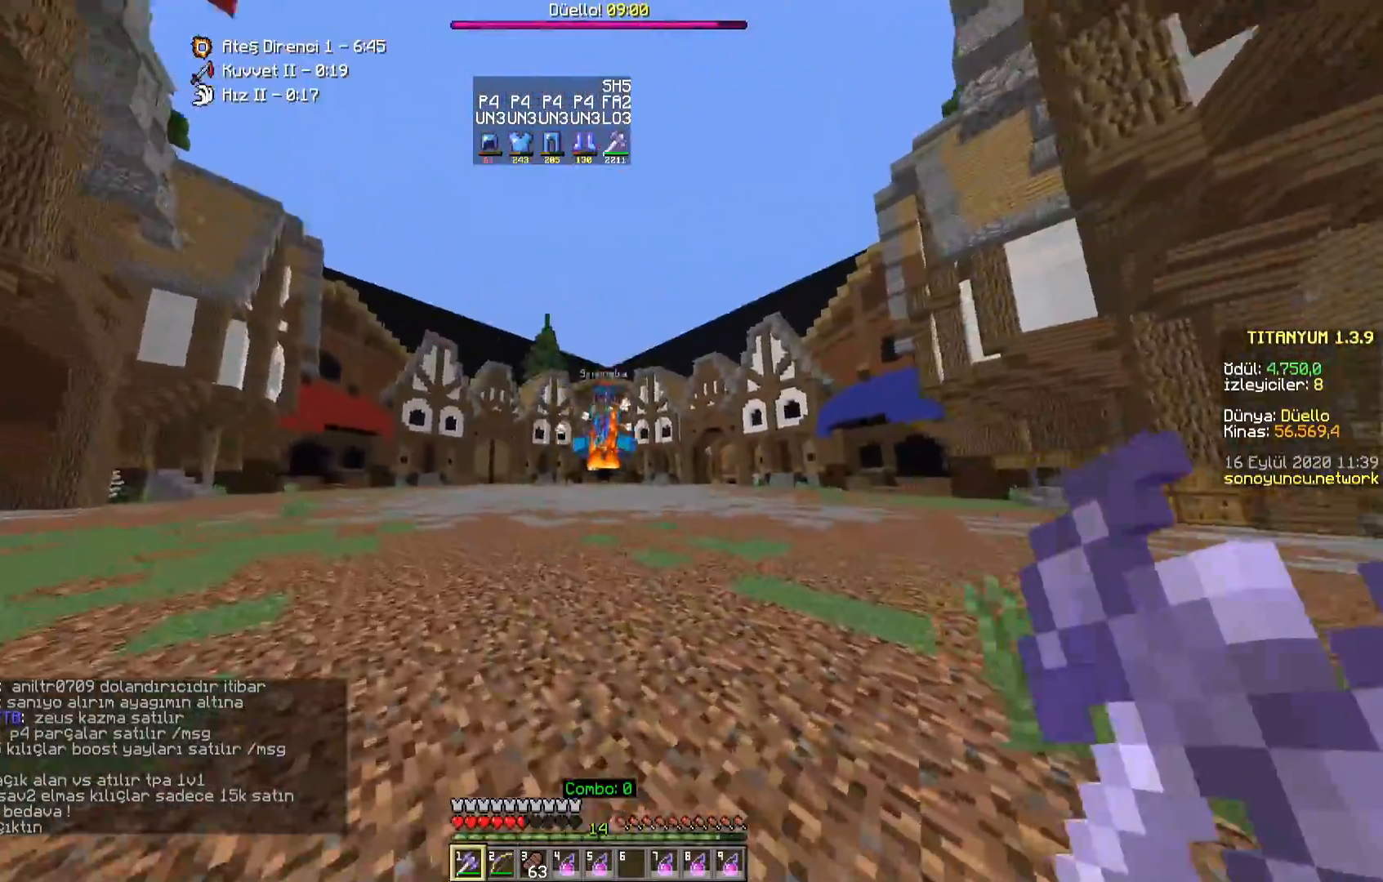
{"keys": ["d", "w"], "mouse": [], "events": [[33, "d", "down"], [83, "a", "up"]]}
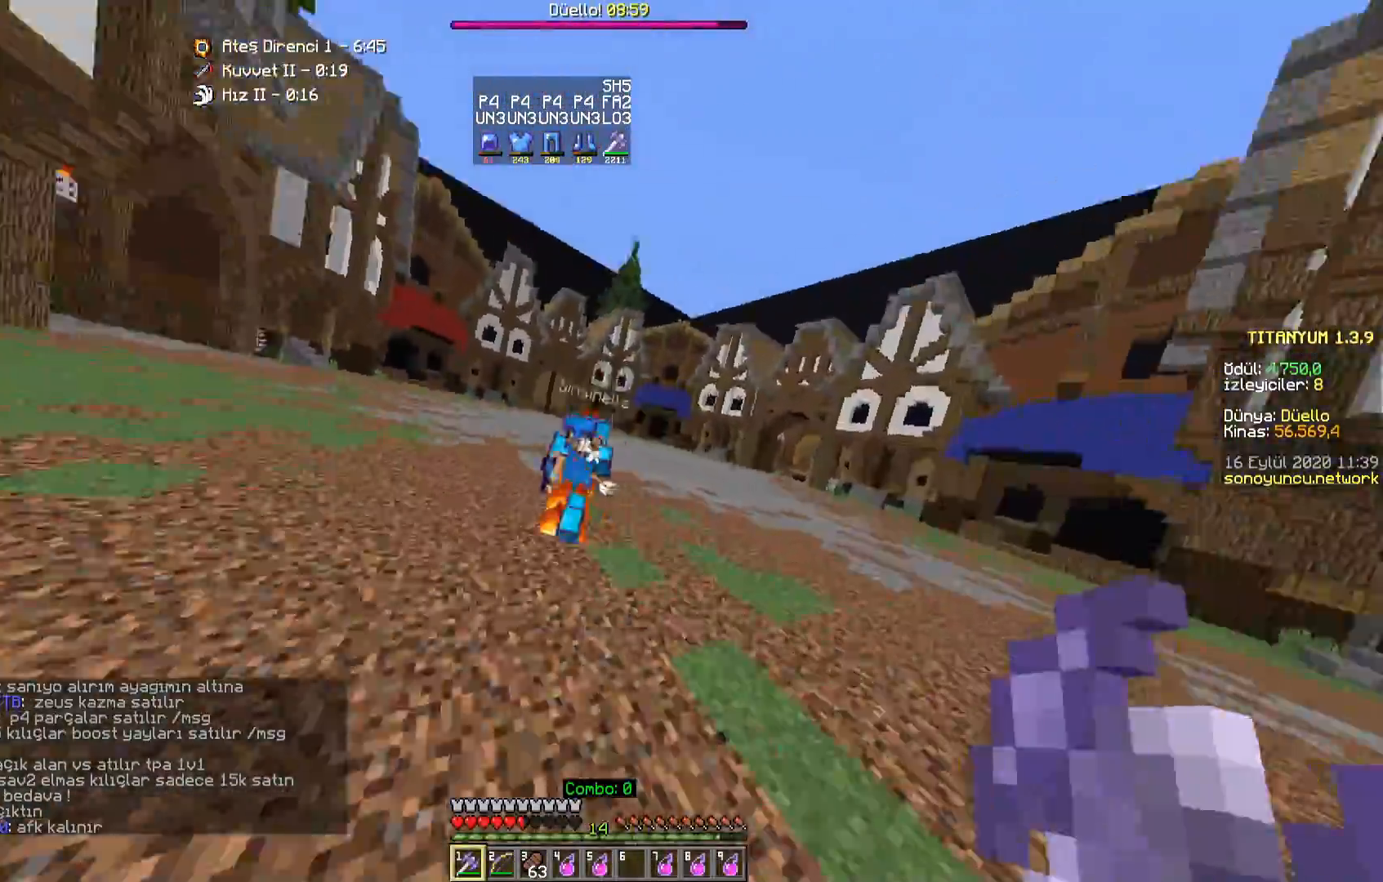
{"keys": ["w"], "mouse": ["right"], "events": [[33, "mouse_left", "down"], [83, "d", "up"], [83, "mouse_left", "up"], [100, "a", "down"], [150, "a", "up"], [183, "mouse_left", "down"], [233, "mouse_left", "up"], [283, "mouse_left", "down"], [333, "mouse_left", "up"], [467, "mouse_right", "down"]]}
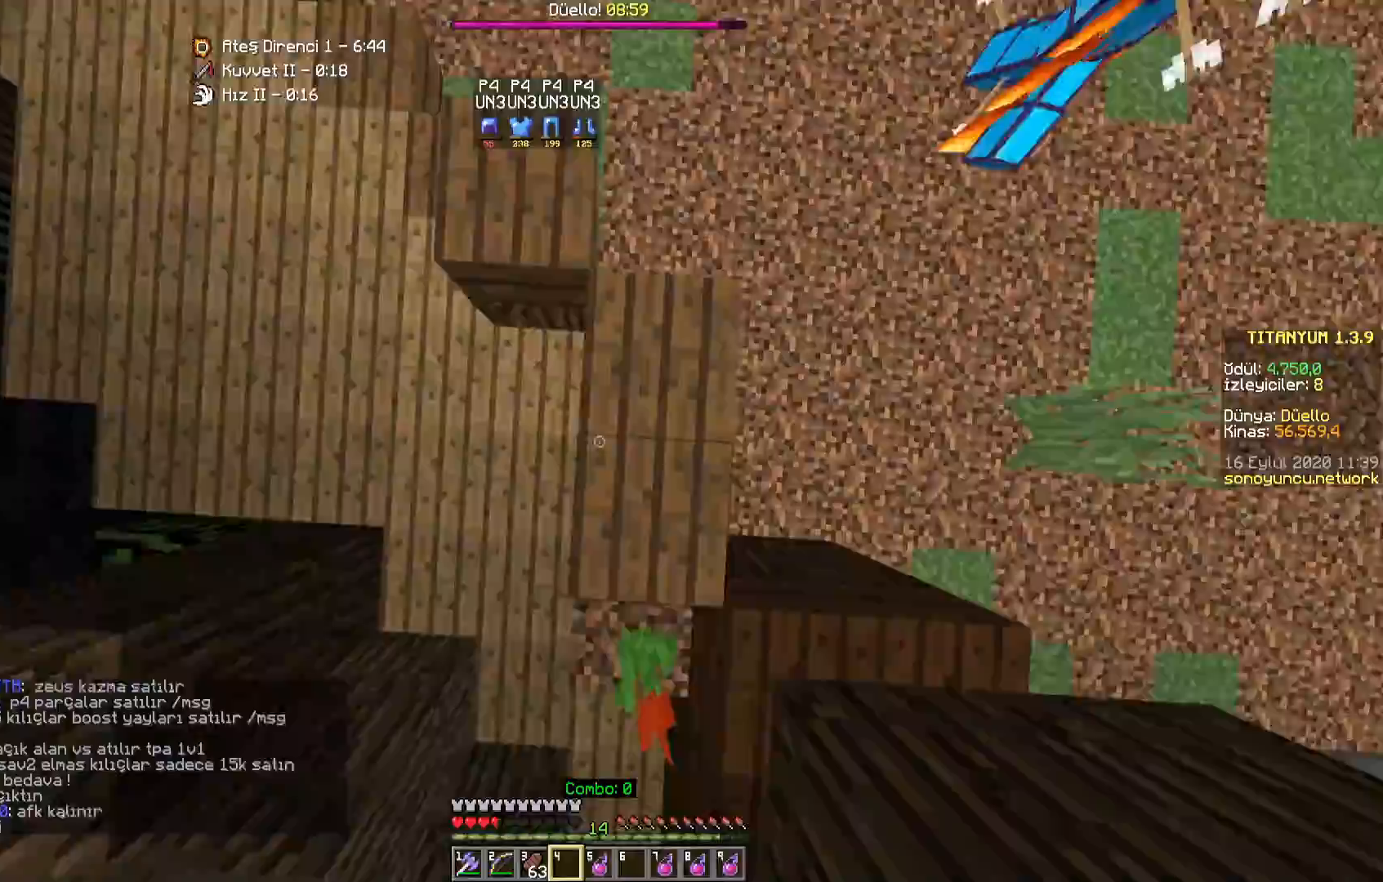
{"keys": ["w"], "mouse": [], "events": [[83, "mouse_right", "up"], [117, "d", "down"], [333, "mouse_left", "down"], [383, "mouse_left", "up"], [400, "d", "up"], [450, "mouse_left", "down"], [500, "mouse_left", "up"]]}
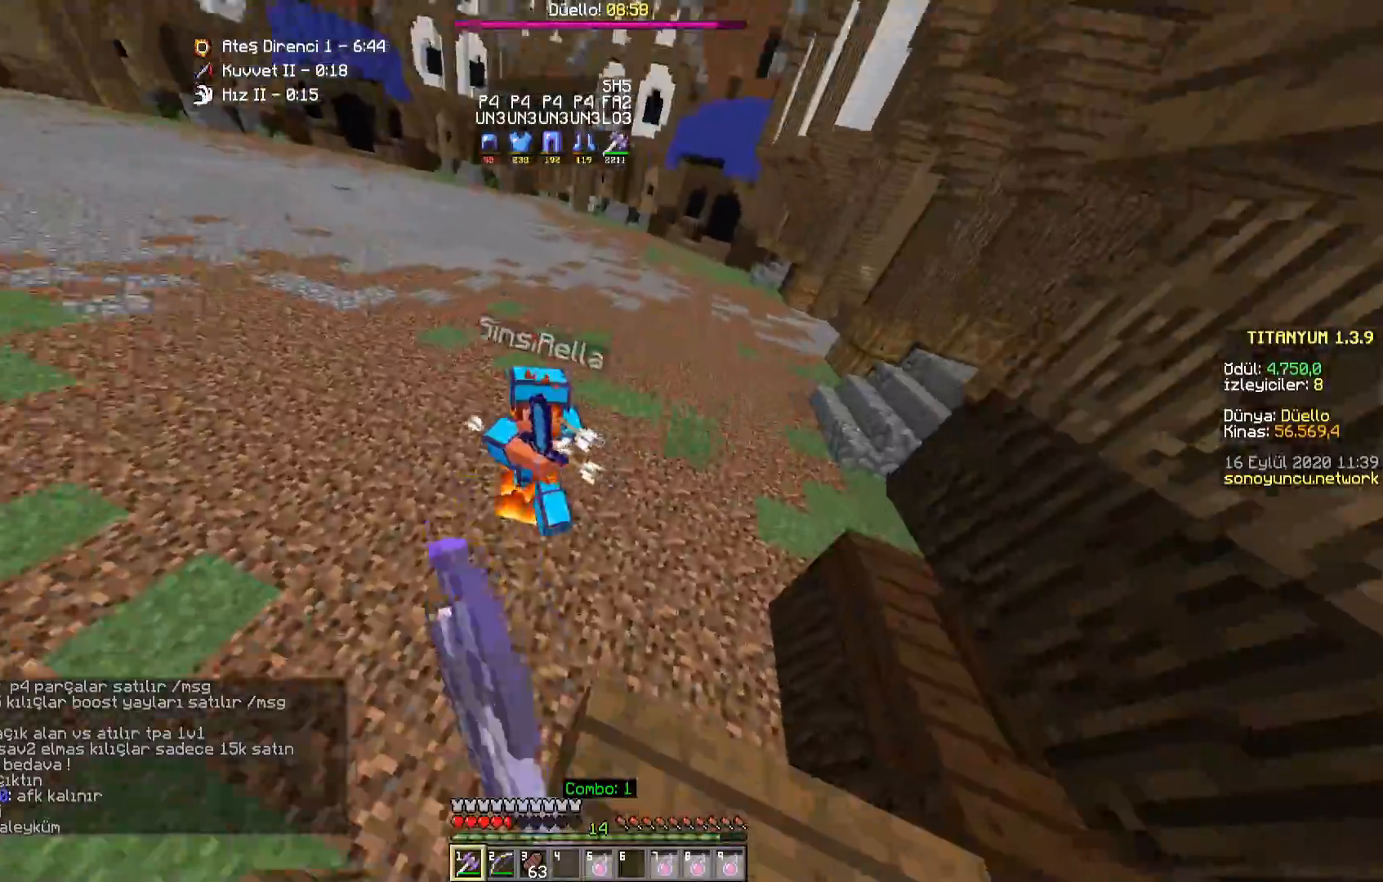
{"keys": ["a", "s"], "mouse": [], "events": [[33, "a", "down"], [67, "mouse_left", "down"], [67, "mouse_right", "down"], [100, "mouse_left", "up"], [100, "mouse_right", "up"], [200, "mouse_left", "down"], [250, "mouse_left", "up"], [333, "mouse_left", "down"], [367, "w", "up"], [383, "mouse_left", "up"], [483, "s", "down"]]}
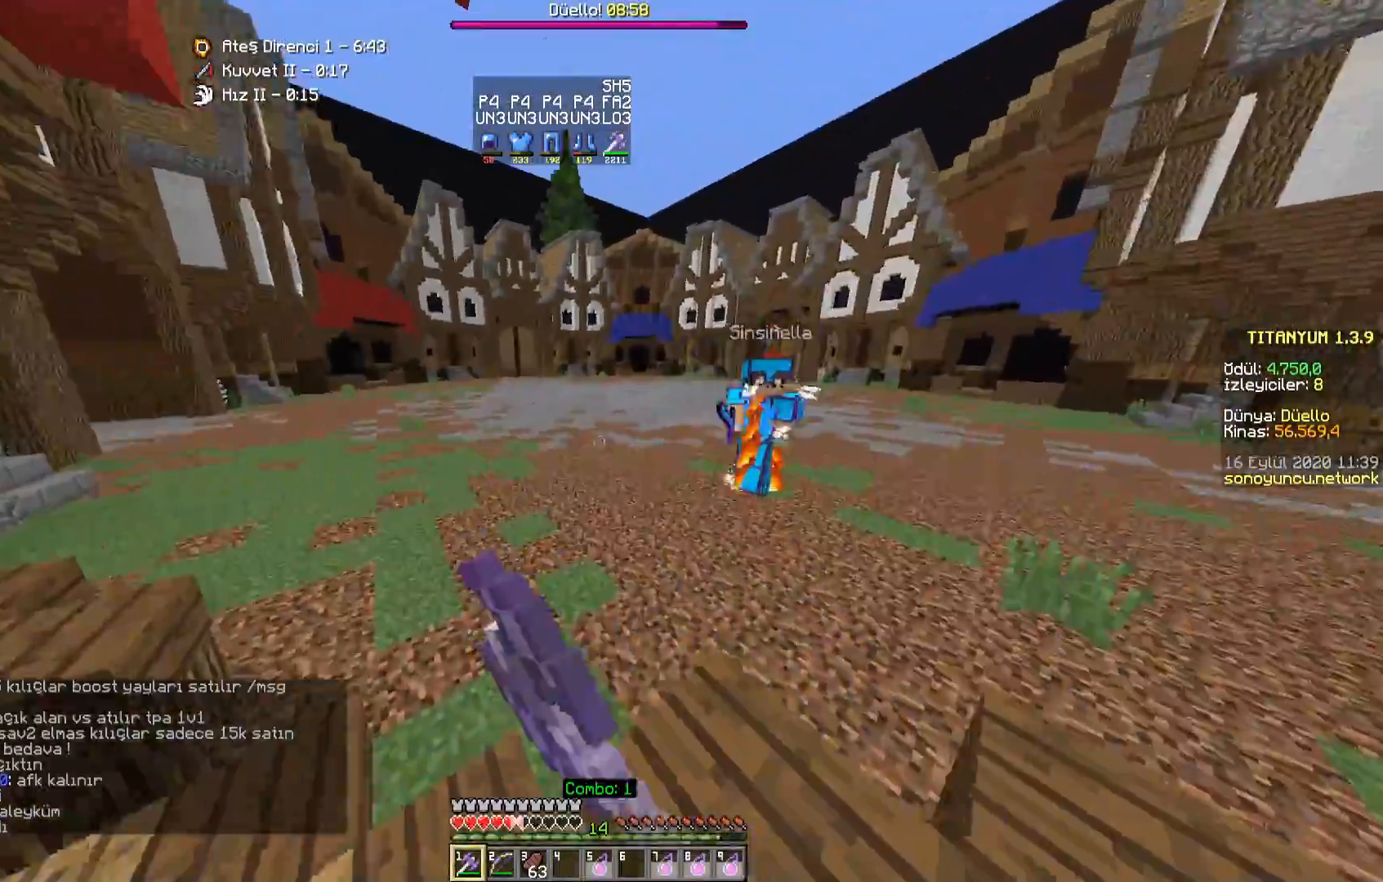
{"keys": ["d", "w"], "mouse": [], "events": [[283, "a", "up"], [350, "d", "down"], [417, "s", "up"], [483, "w", "down"]]}
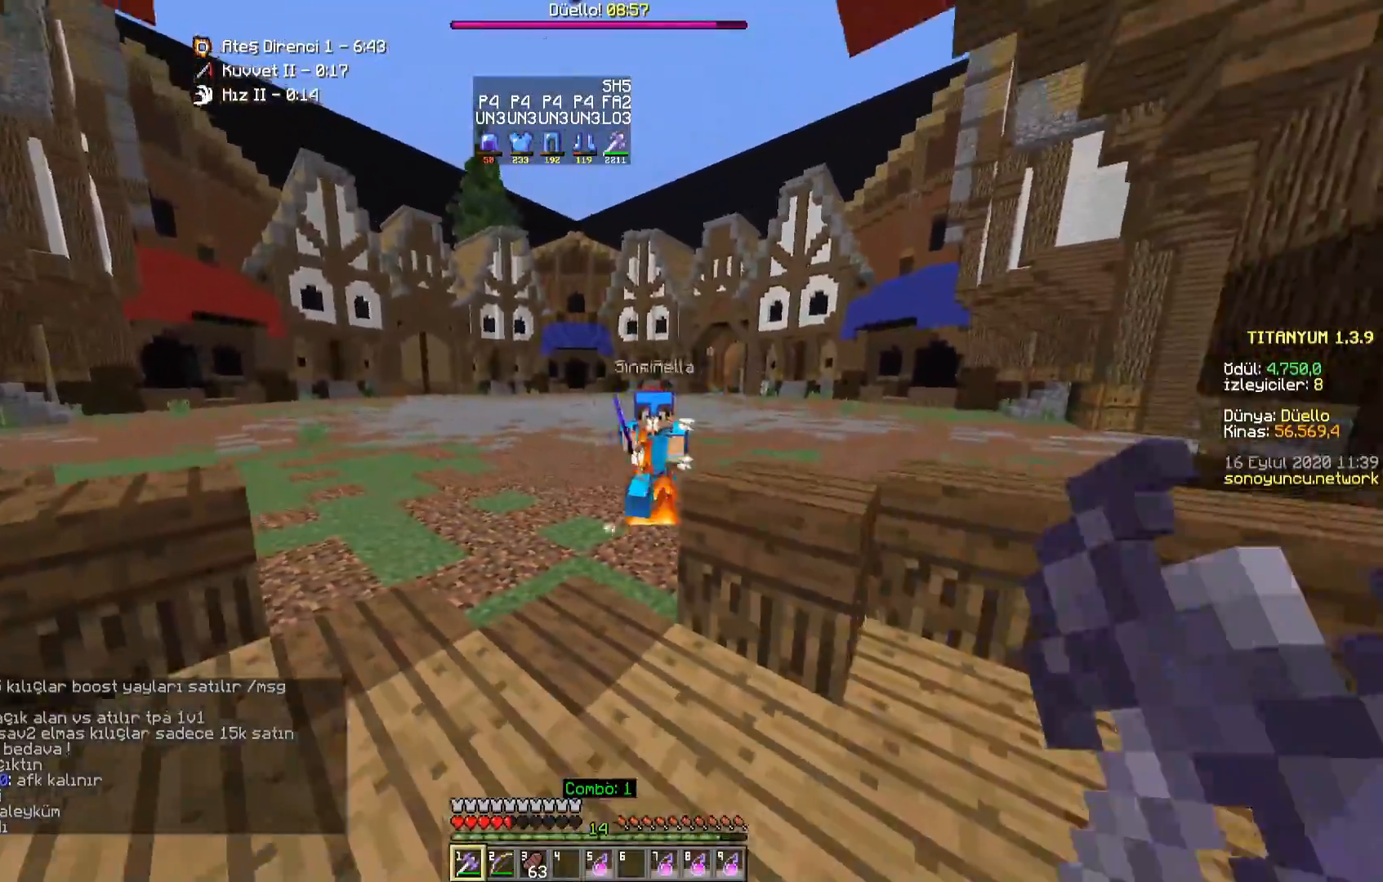
{"keys": ["a", "w"], "mouse": ["left"], "events": [[67, "d", "up"], [150, "mouse_left", "down"], [200, "a", "down"], [200, "mouse_left", "up"], [267, "mouse_left", "down"], [317, "mouse_left", "up"], [383, "mouse_left", "down"], [433, "mouse_left", "up"], [483, "mouse_left", "down"]]}
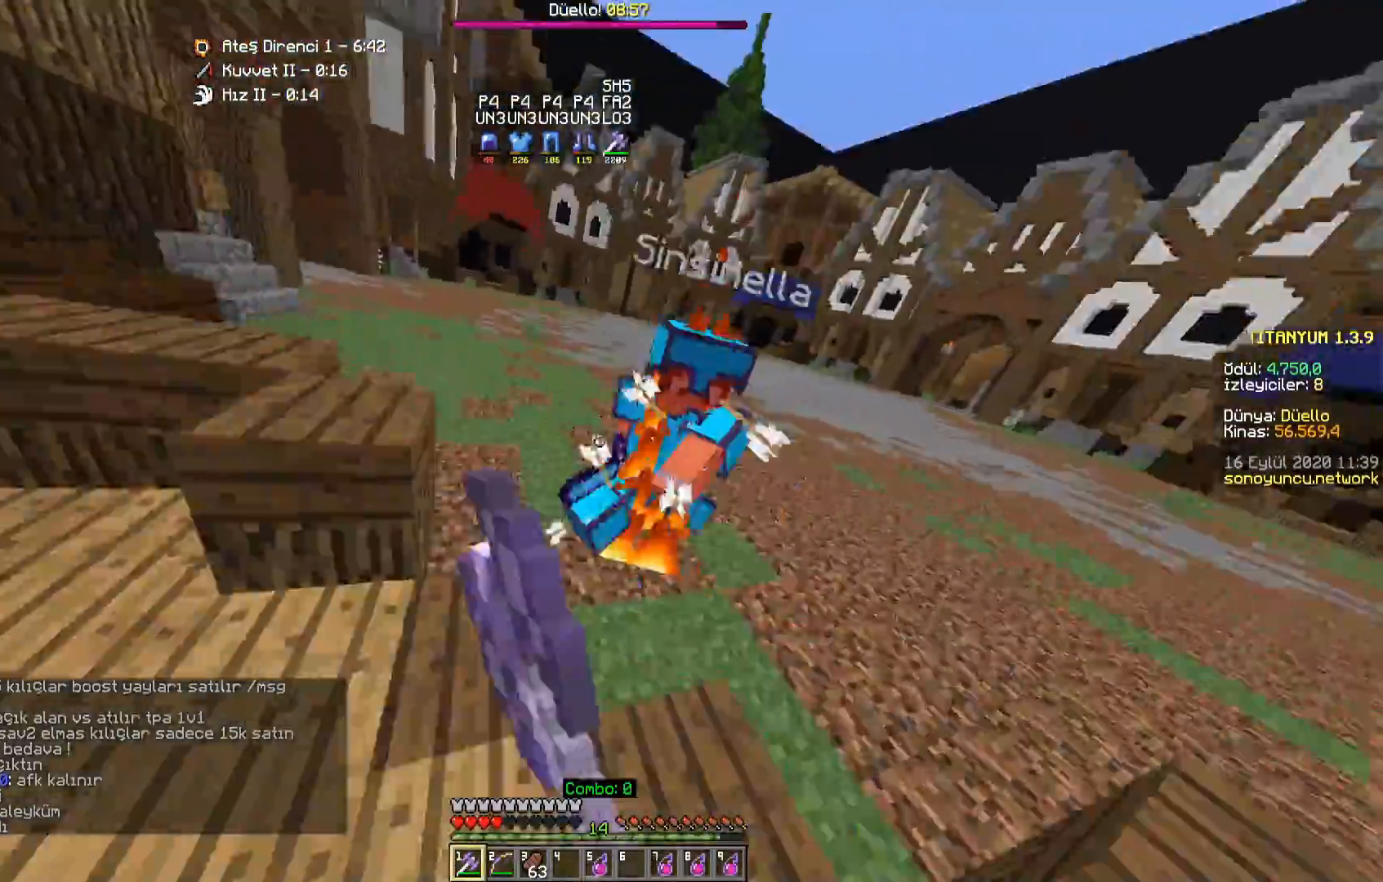
{"keys": ["w"], "mouse": ["right"], "events": [[33, "a", "up"], [50, "mouse_left", "up"], [50, "mouse_right", "down"], [100, "mouse_right", "up"], [117, "d", "down"], [117, "mouse_left", "down"], [167, "mouse_left", "up"], [200, "d", "up"], [233, "mouse_left", "down"], [267, "mouse_left", "up"], [283, "d", "down"], [450, "d", "up"], [500, "mouse_right", "down"]]}
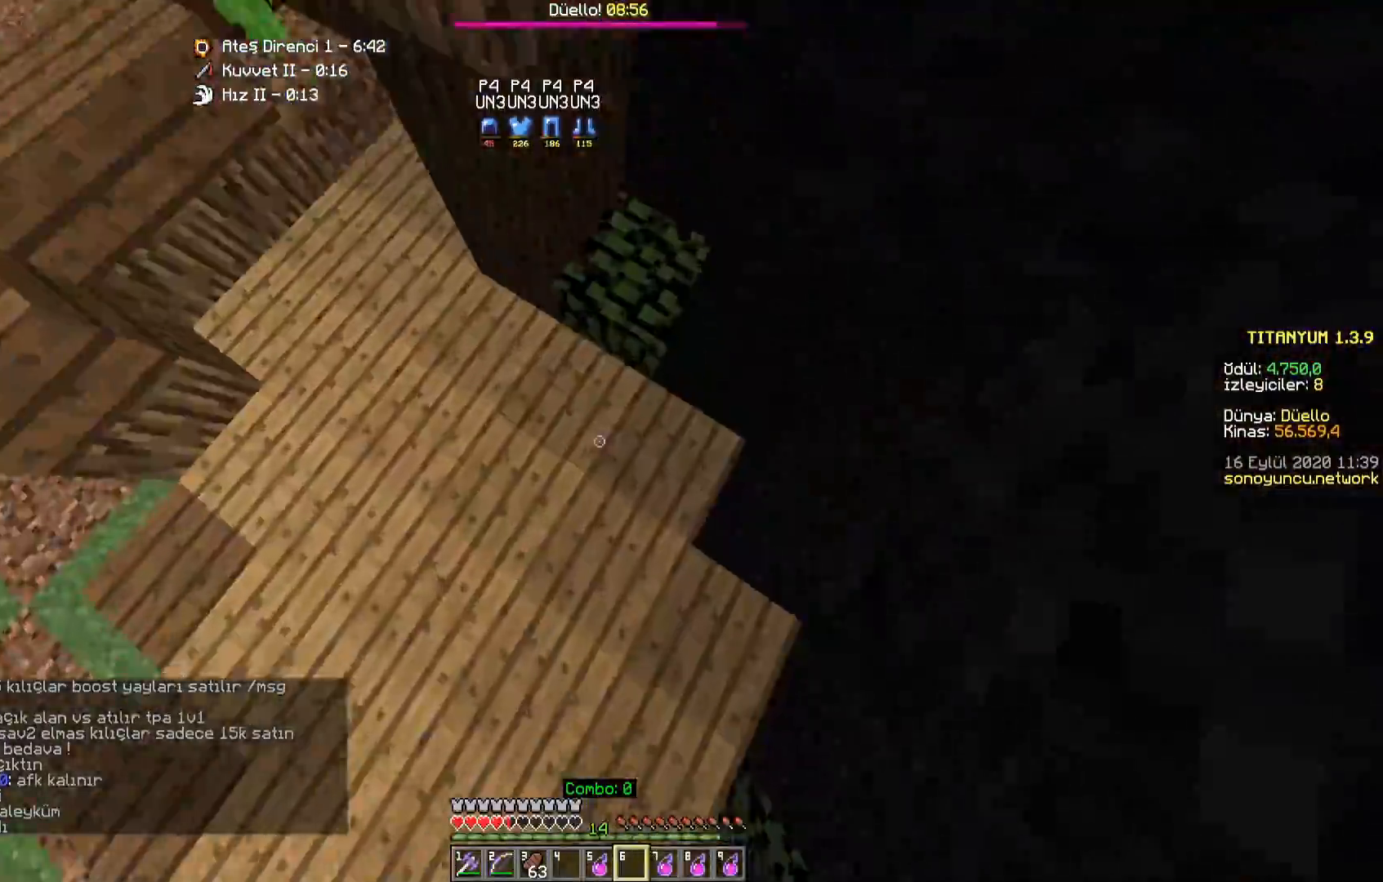
{"keys": ["w"], "mouse": [], "events": [[133, "mouse_right", "up"], [167, "mouse_right", "down"], [300, "mouse_right", "up"]]}
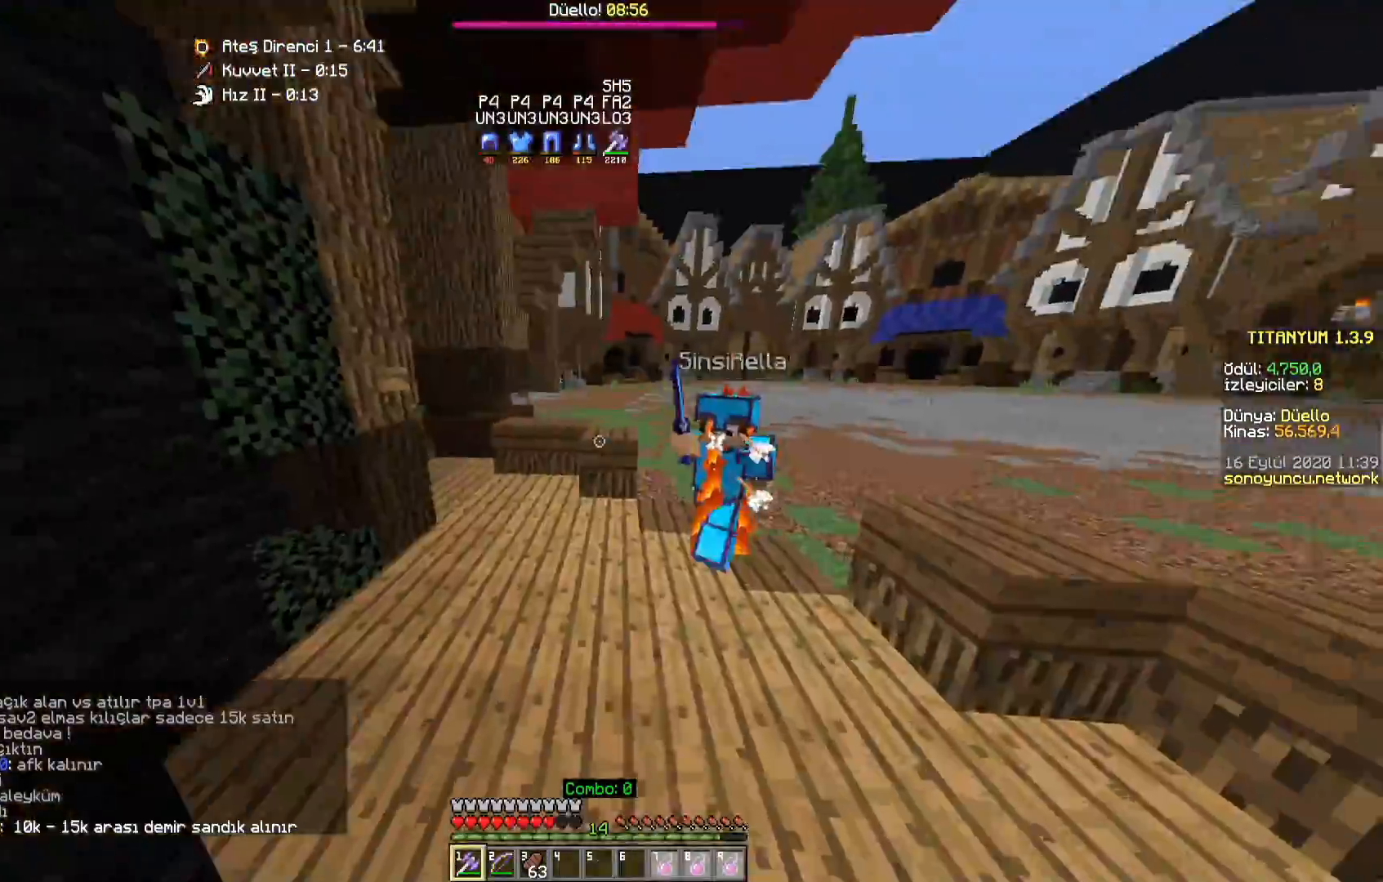
{"keys": ["w"], "mouse": [], "events": [[50, "mouse_left", "down"], [100, "mouse_left", "up"], [167, "mouse_left", "down"], [217, "mouse_left", "up"], [267, "a", "down"], [267, "mouse_left", "down"], [317, "mouse_left", "up"], [383, "mouse_left", "down"], [433, "mouse_left", "up"], [450, "a", "up"]]}
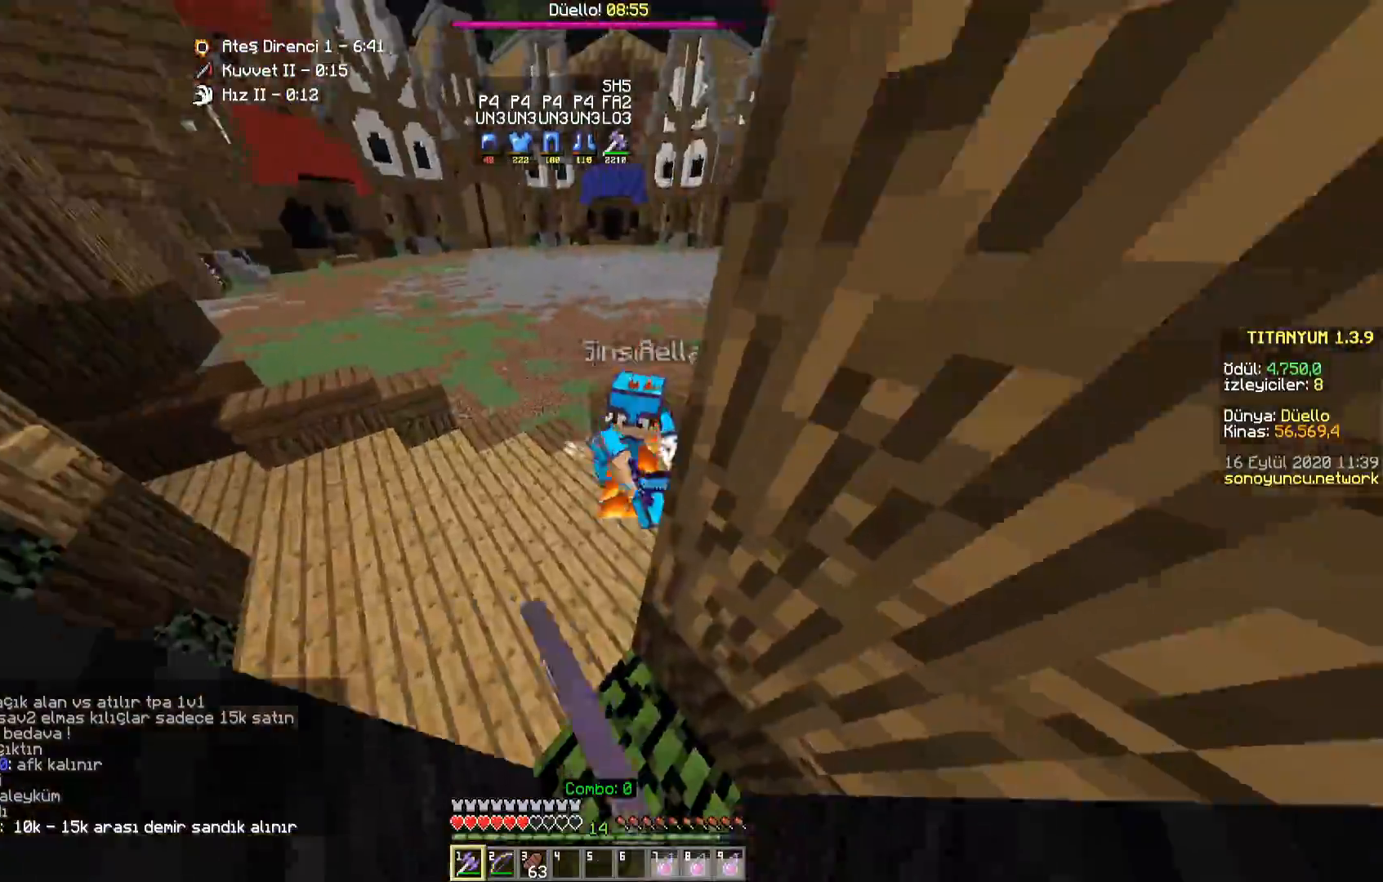
{"keys": ["a", "w"], "mouse": [], "events": [[17, "mouse_left", "down"], [67, "a", "down"], [67, "mouse_left", "up"], [133, "mouse_left", "down"], [183, "mouse_left", "up"], [217, "mouse_right", "down"], [283, "mouse_left", "down"], [300, "mouse_right", "up"], [317, "mouse_left", "up"], [383, "a", "up"], [383, "mouse_left", "down"], [433, "mouse_left", "up"], [450, "a", "down"]]}
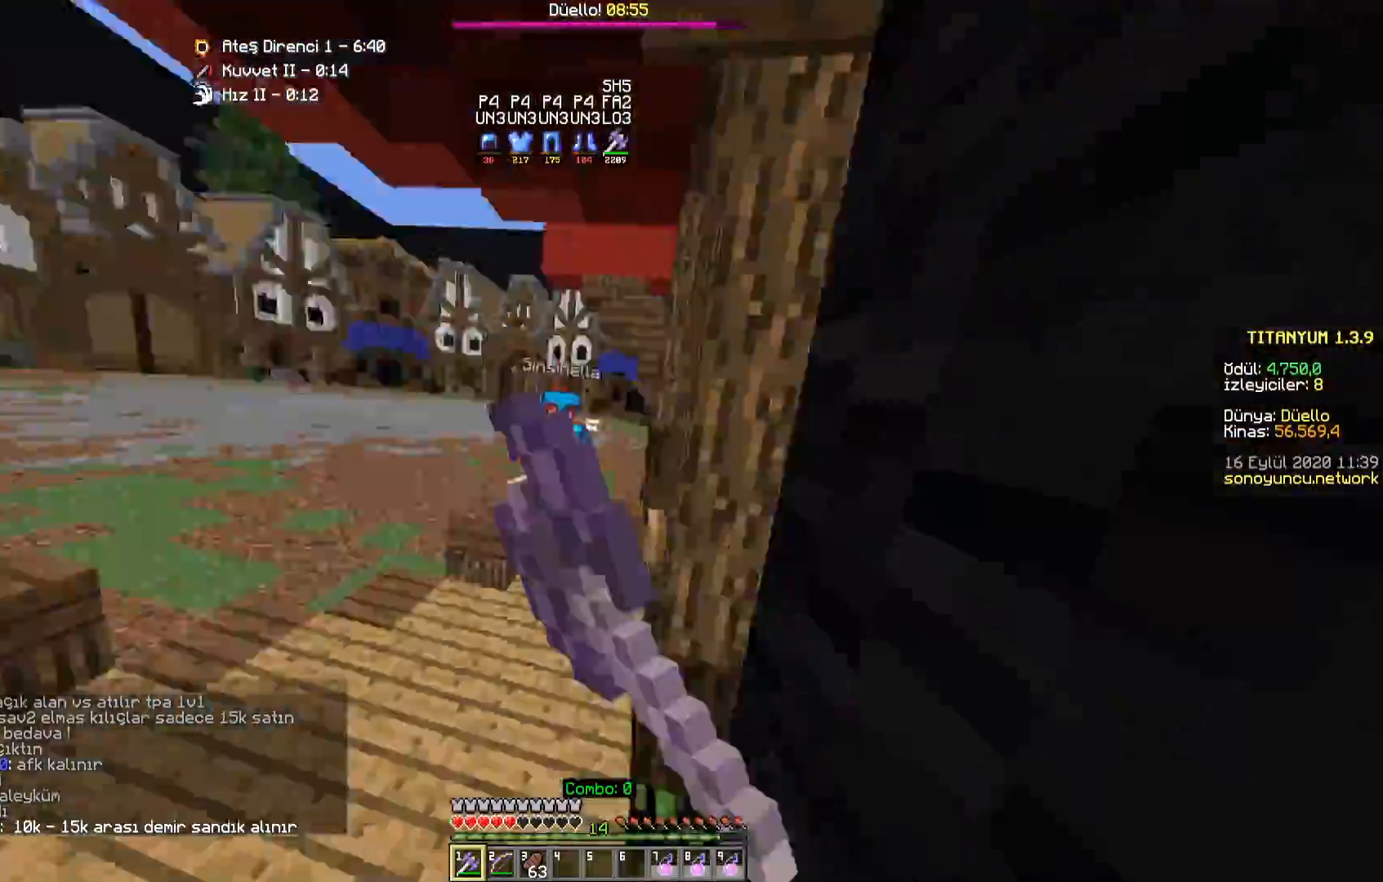
{"keys": ["w"], "mouse": [], "events": [[17, "mouse_left", "down"], [83, "mouse_left", "up"], [150, "a", "up"], [150, "mouse_left", "down"], [200, "mouse_left", "up"], [267, "mouse_left", "down"], [317, "mouse_left", "up"], [450, "mouse_left", "down"], [483, "mouse_left", "up"]]}
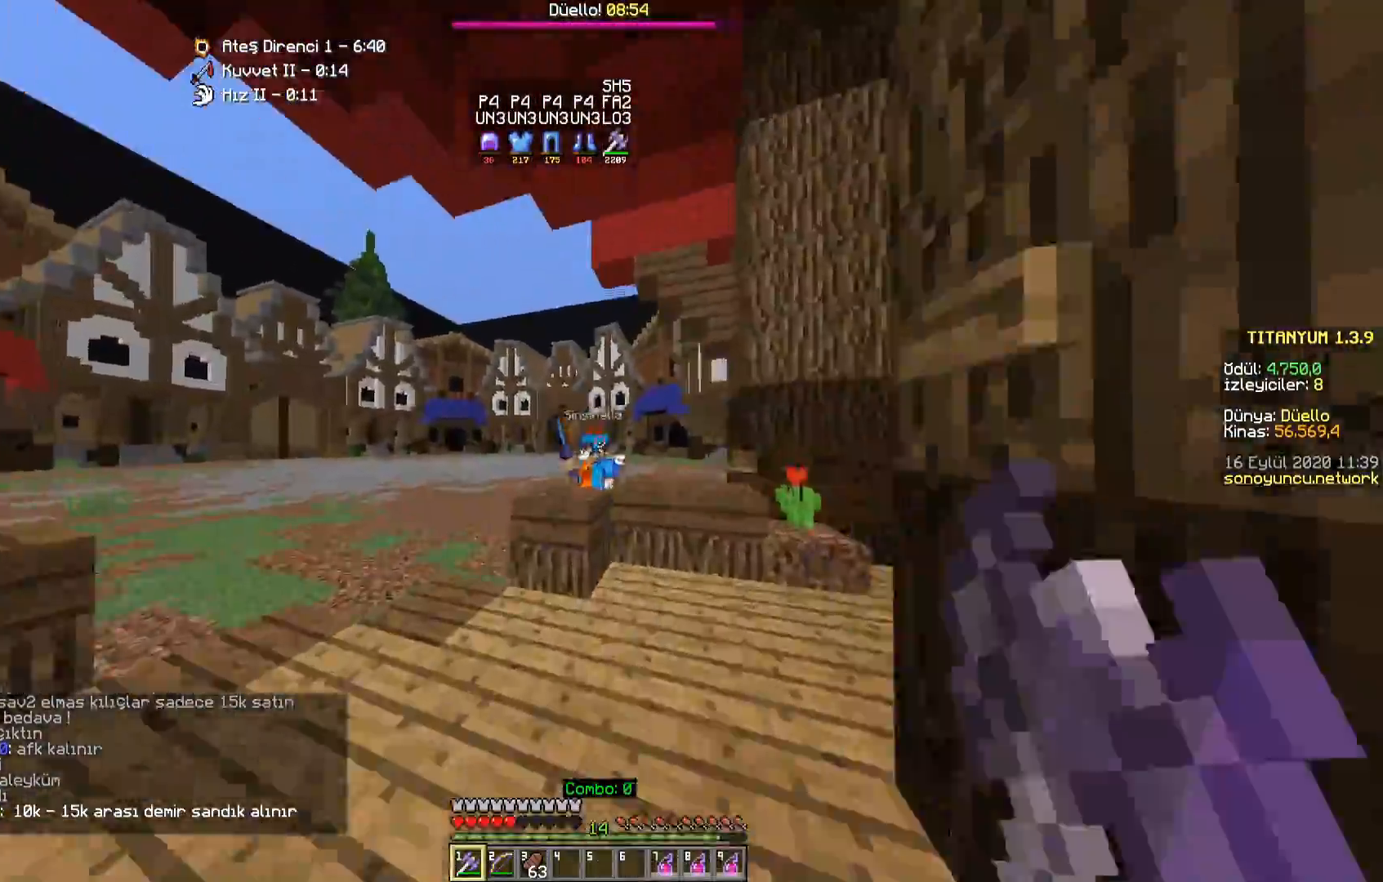
{"keys": ["a", "w"], "mouse": ["left"], "events": [[83, "a", "down"], [83, "mouse_left", "down"], [133, "mouse_left", "up"], [200, "mouse_left", "down"], [250, "mouse_left", "up"], [350, "mouse_left", "down"], [383, "mouse_left", "up"], [383, "mouse_right", "down"], [450, "mouse_right", "up"], [500, "mouse_left", "down"]]}
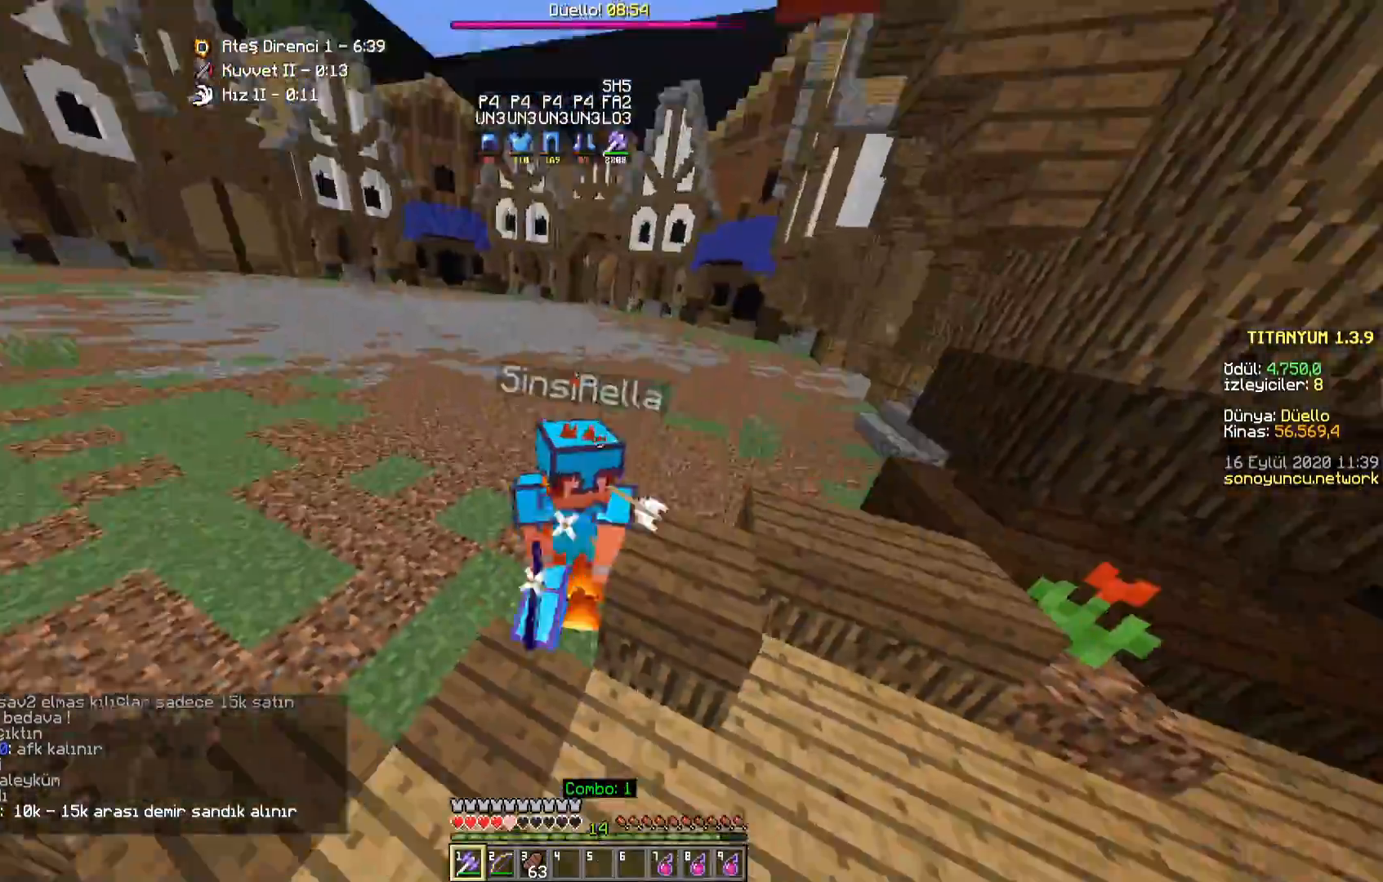
{"keys": ["d", "w"], "mouse": ["left"], "events": [[50, "mouse_left", "up"], [117, "mouse_left", "down"], [150, "mouse_left", "up"], [200, "a", "up"], [233, "mouse_left", "down"], [267, "mouse_left", "up"], [333, "mouse_left", "down"], [367, "mouse_left", "up"], [367, "mouse_right", "down"], [433, "mouse_right", "up"], [467, "d", "down"], [467, "mouse_left", "down"]]}
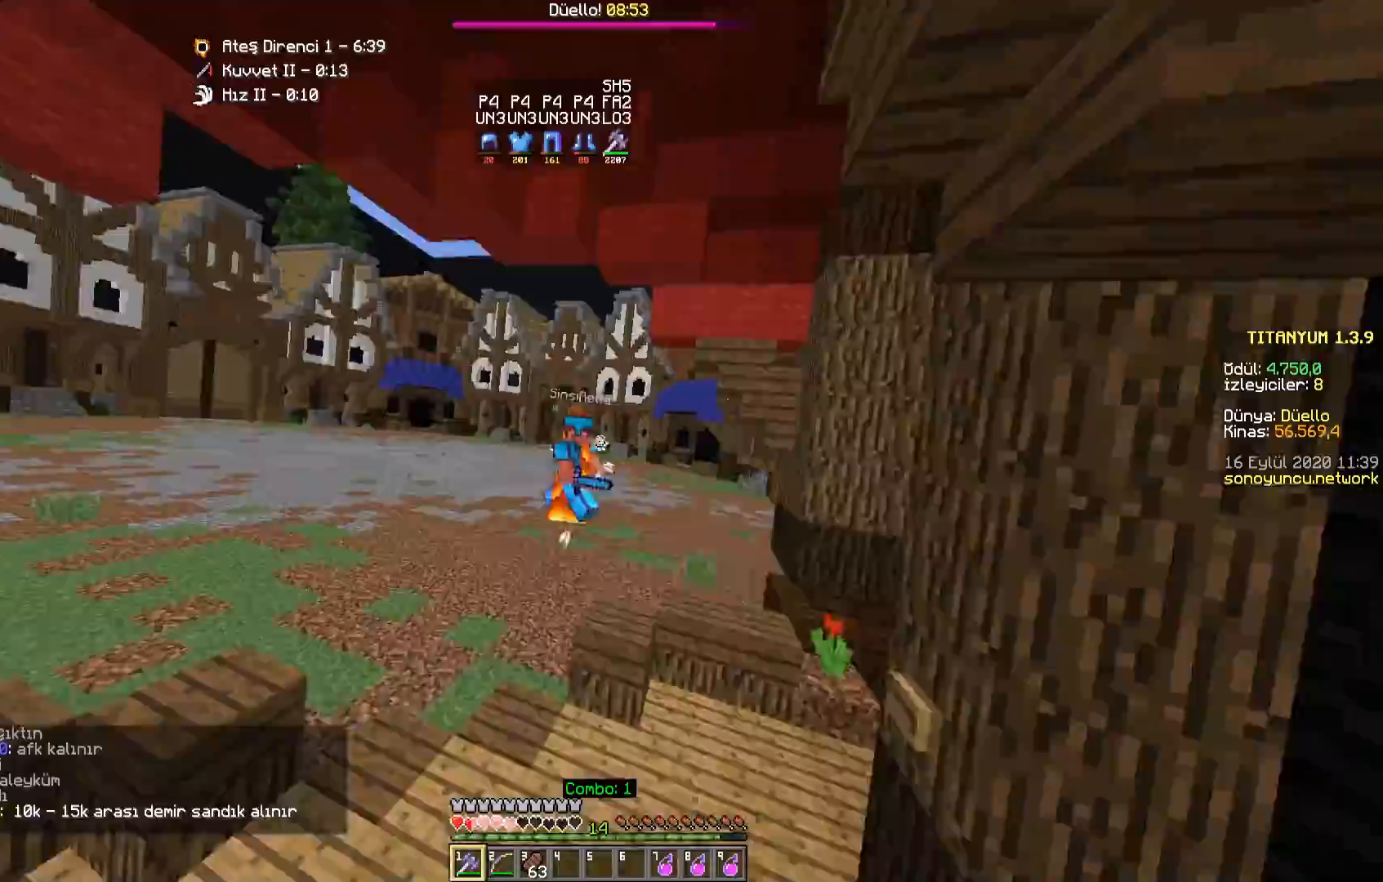
{"keys": ["w"], "mouse": [], "events": [[17, "mouse_left", "up"], [83, "mouse_left", "down"], [133, "mouse_left", "up"], [150, "a", "down"], [167, "d", "up"], [317, "mouse_right", "down"], [333, "a", "up"], [383, "d", "down"], [417, "mouse_right", "up"], [467, "d", "up"]]}
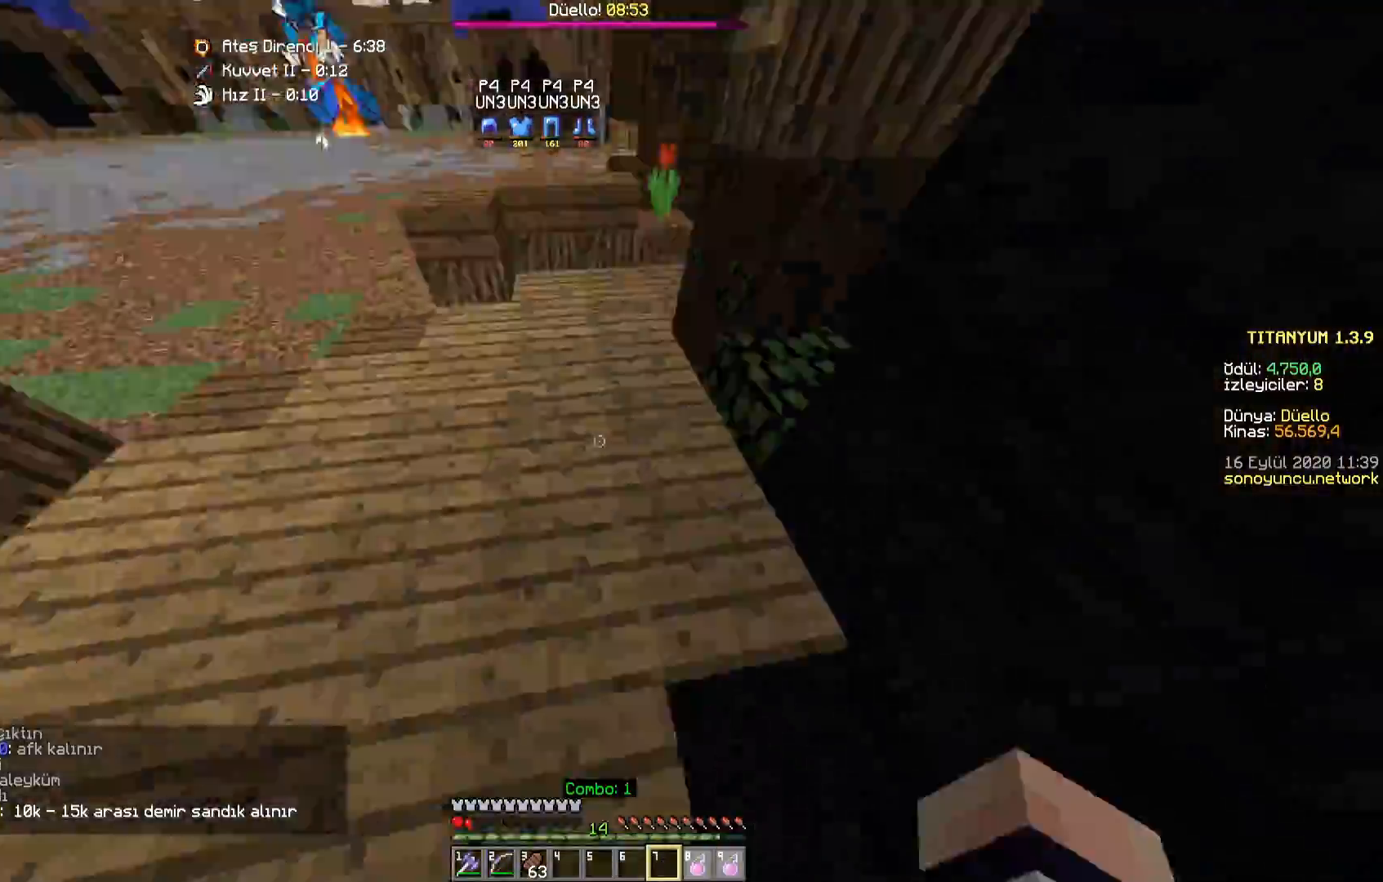
{"keys": ["a"], "mouse": [], "events": [[117, "d", "down"], [433, "w", "up"], [450, "d", "up"], [483, "a", "down"]]}
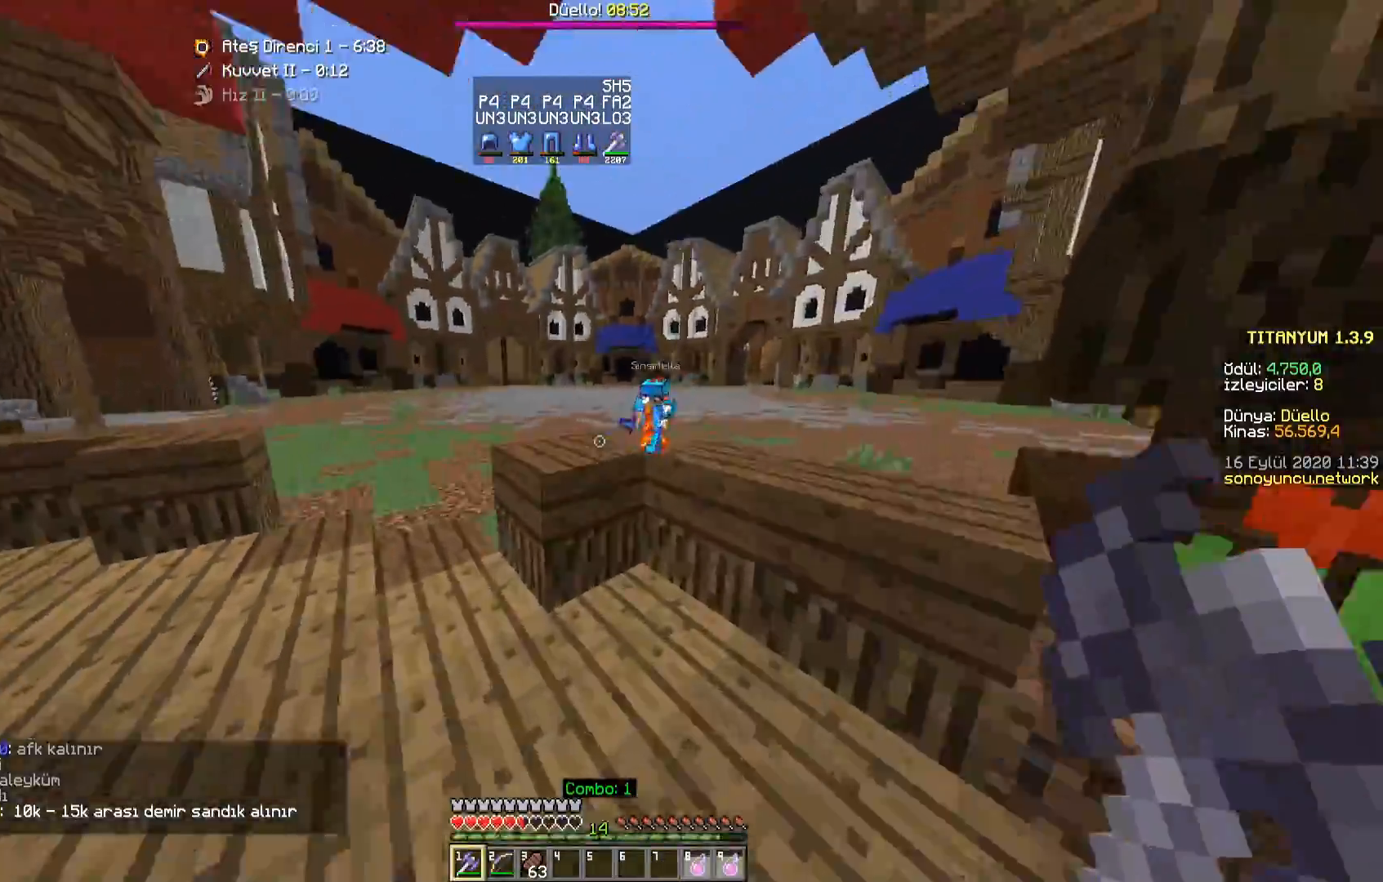
{"keys": ["d", "w"], "mouse": [], "events": [[150, "s", "down"], [317, "s", "up"], [367, "d", "down"], [383, "a", "up"], [417, "w", "down"]]}
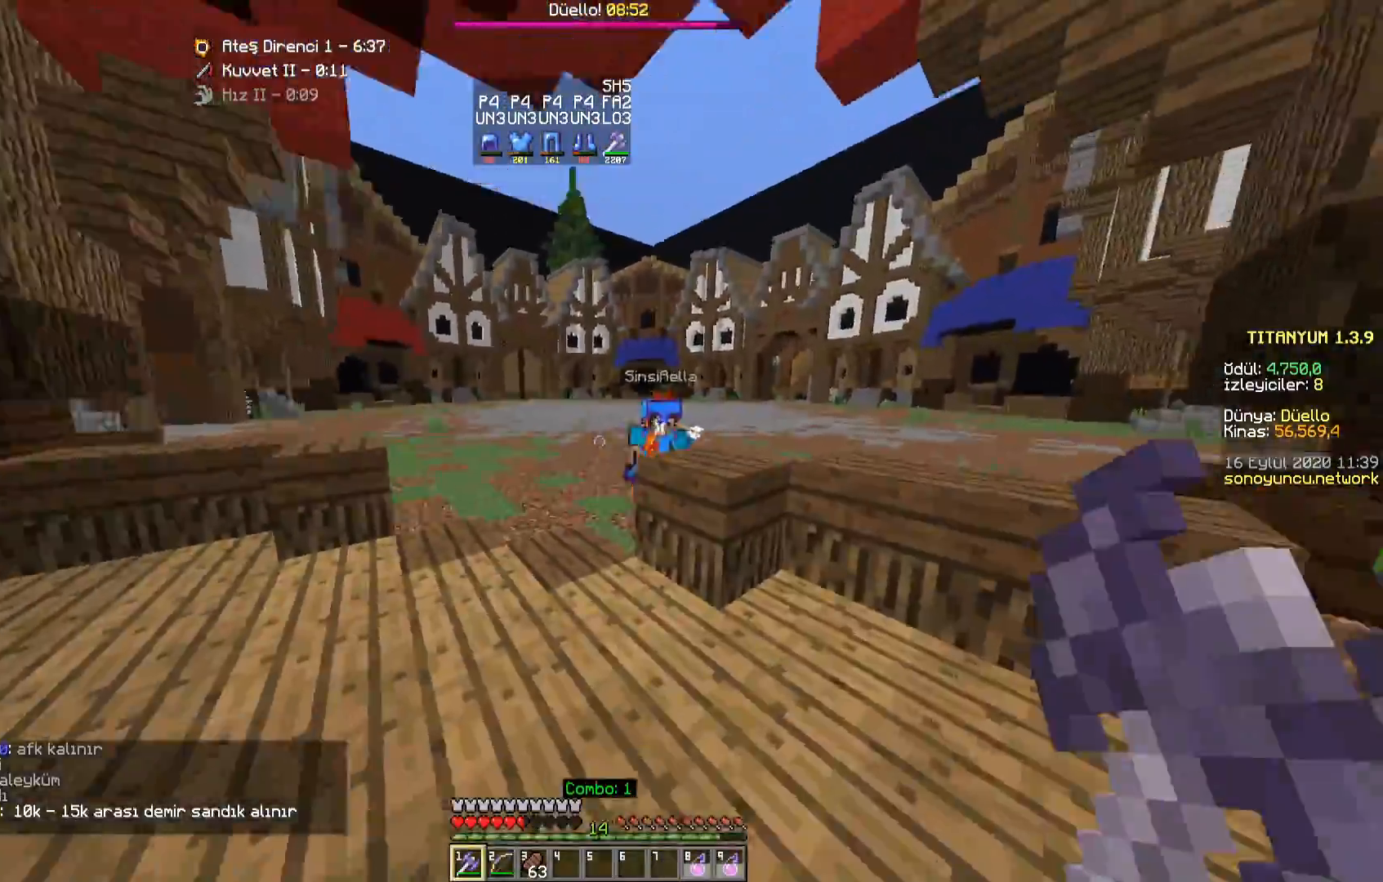
{"keys": ["a", "w"], "mouse": [], "events": [[50, "d", "up"], [183, "a", "down"], [200, "mouse_left", "down"], [250, "mouse_left", "up"], [333, "mouse_left", "down"], [400, "mouse_left", "up"], [400, "mouse_right", "down"], [433, "mouse_right", "up"], [467, "mouse_left", "down"], [500, "mouse_left", "up"]]}
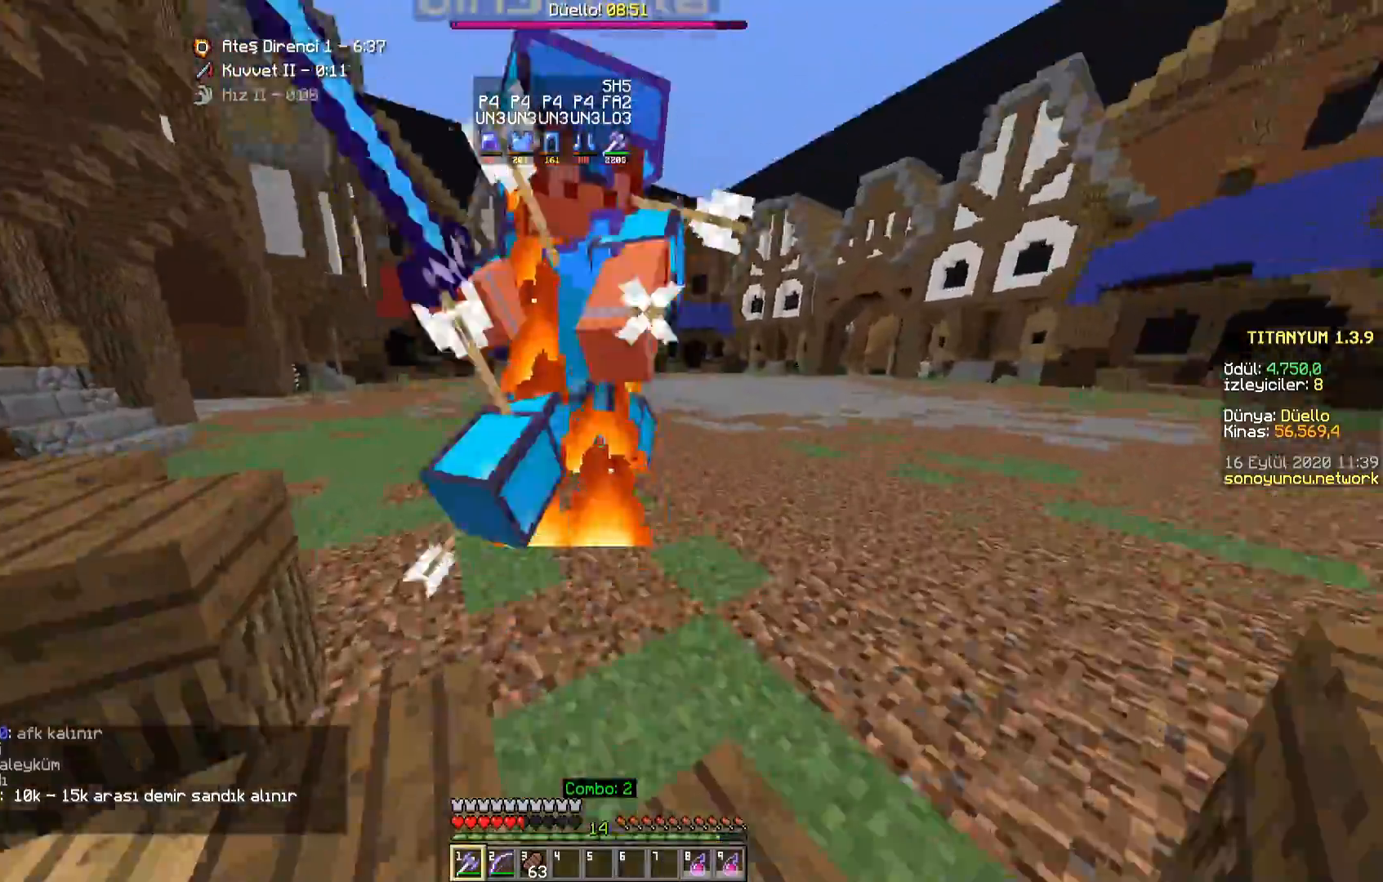
{"keys": ["w"], "mouse": [], "events": [[83, "a", "up"], [83, "mouse_left", "down"], [117, "mouse_left", "up"], [183, "mouse_left", "down"], [233, "mouse_left", "up"], [233, "w", "up"], [317, "w", "down"], [333, "mouse_left", "down"], [367, "mouse_left", "up"], [433, "mouse_left", "down"], [483, "mouse_left", "up"]]}